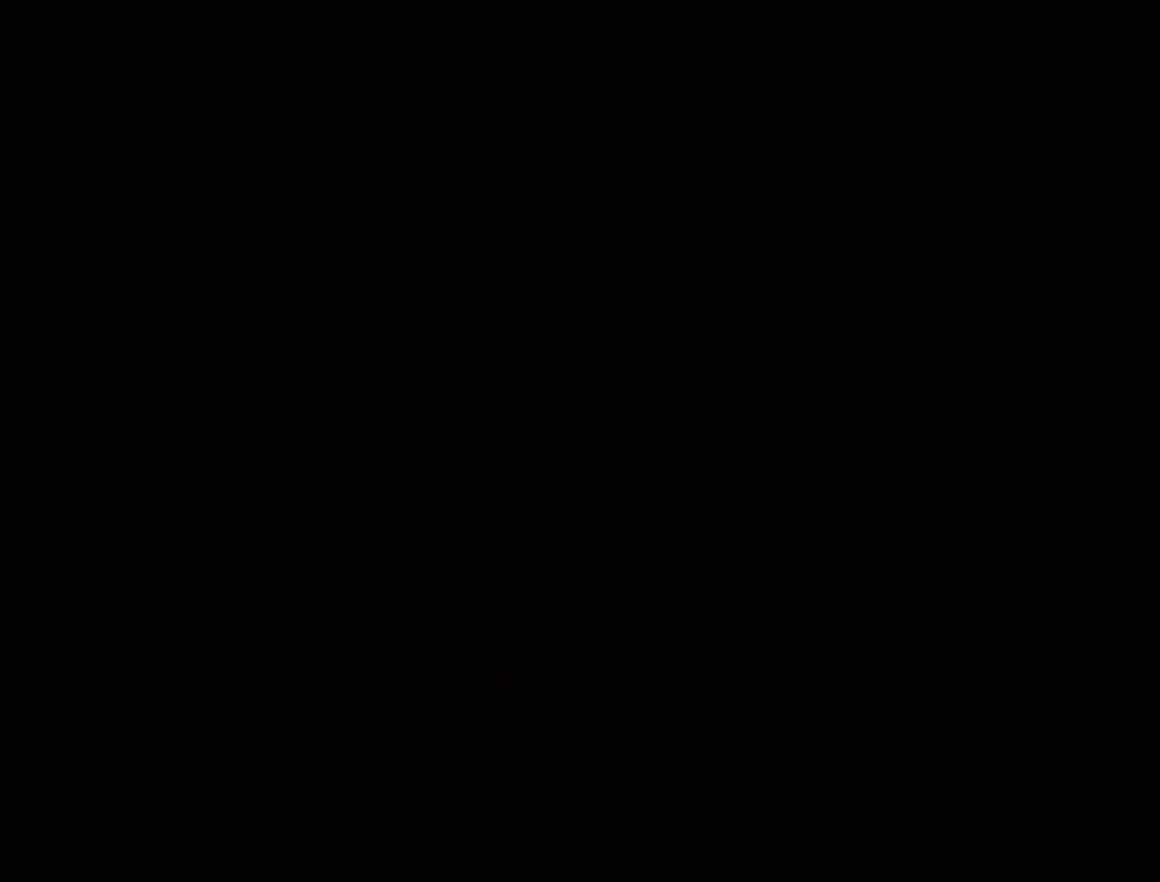
Gameplay with a controller (Nintendo layout); each line is a JSON object with the inputs held at the frame after it. "events" lists button and stick changes between this image and that frame as [ms after this image, input, new state], when the widget could be followed in between. Not read: L3 R3.
{"buttons": [], "left_stick": "up", "events": []}
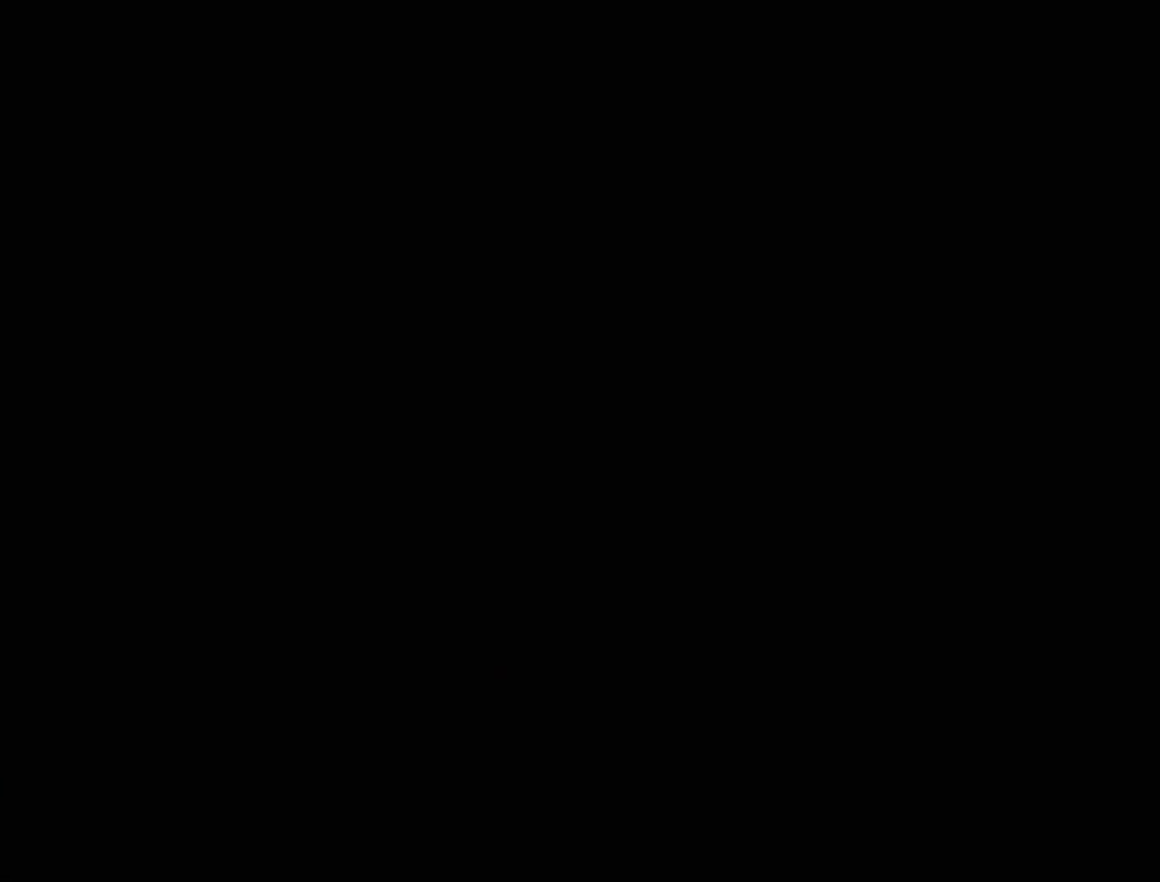
{"buttons": [], "left_stick": "up-left", "events": [[33, "left_stick", "up-left"]]}
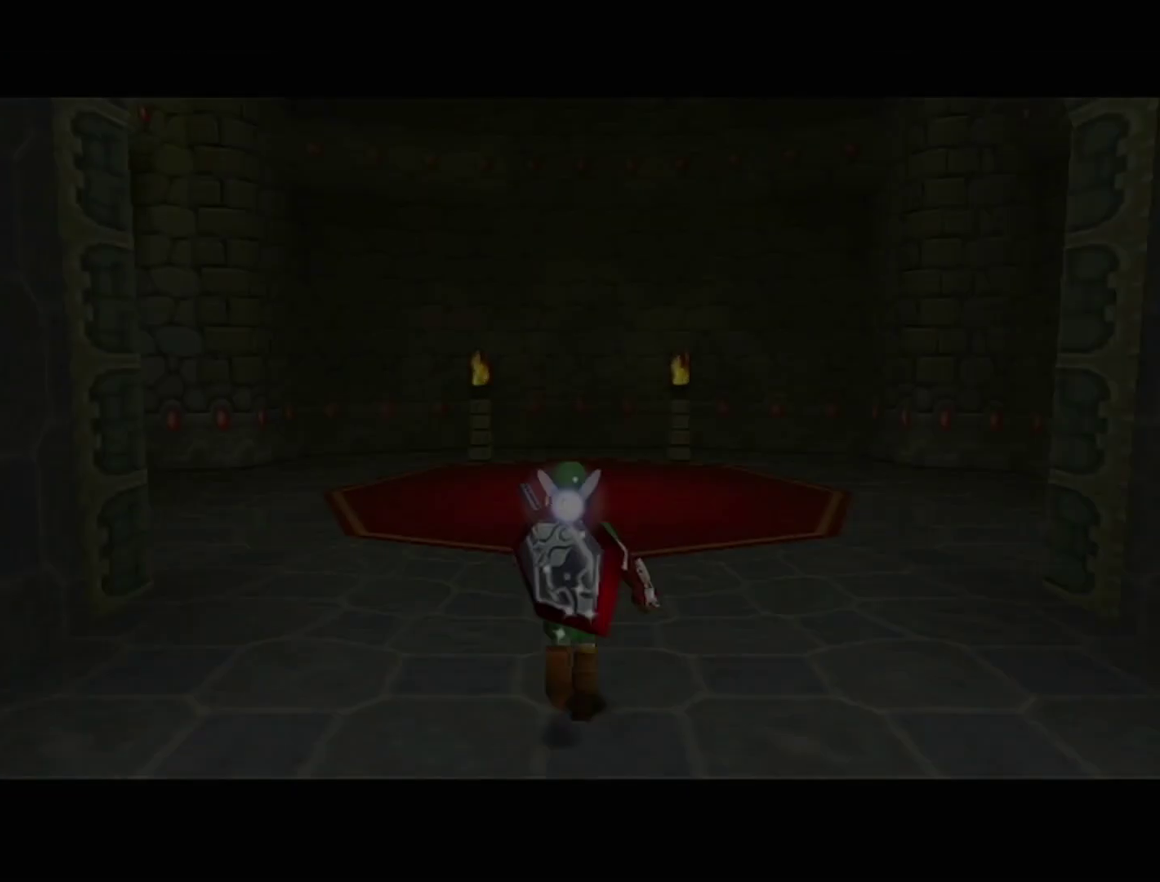
{"buttons": ["A", "Z"], "left_stick": "up", "events": [[350, "A", "down"], [417, "Z", "down"], [483, "left_stick", "up"]]}
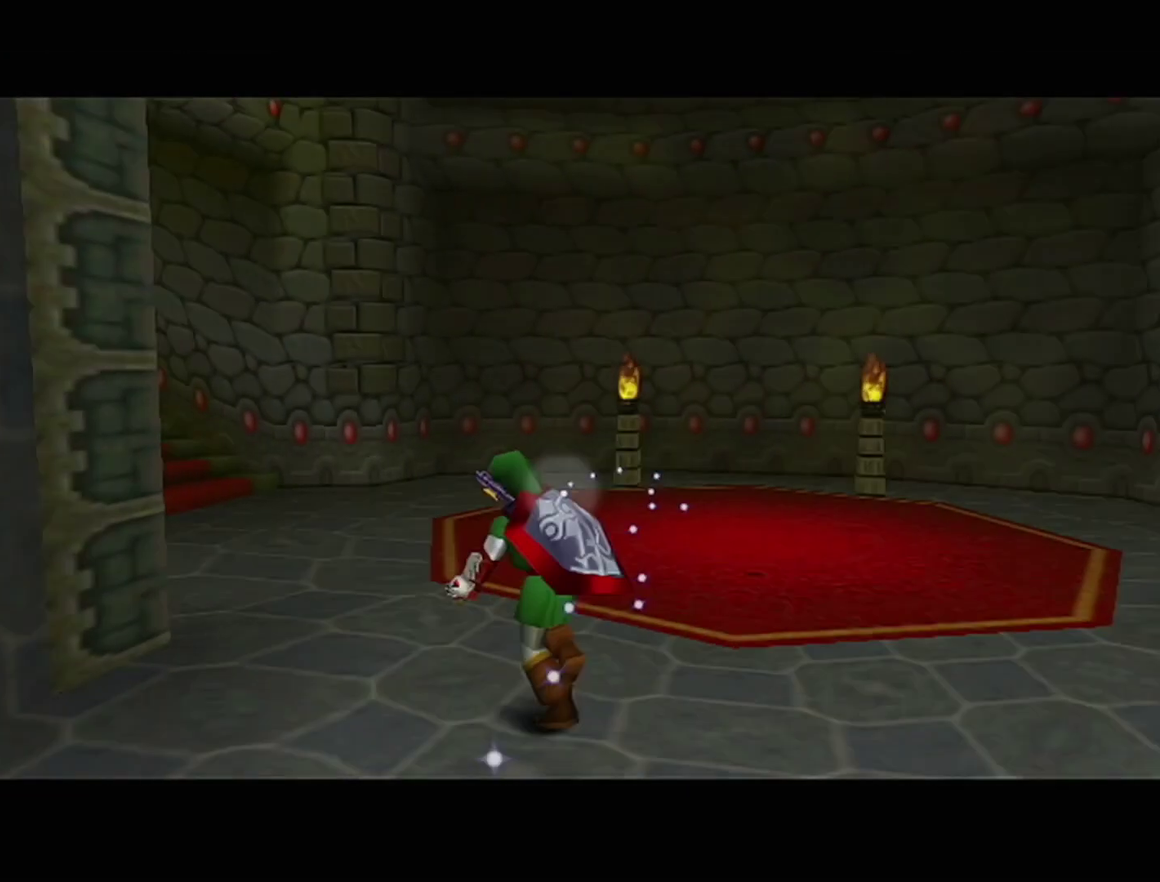
{"buttons": ["Z"], "left_stick": "up", "events": [[33, "A", "up"]]}
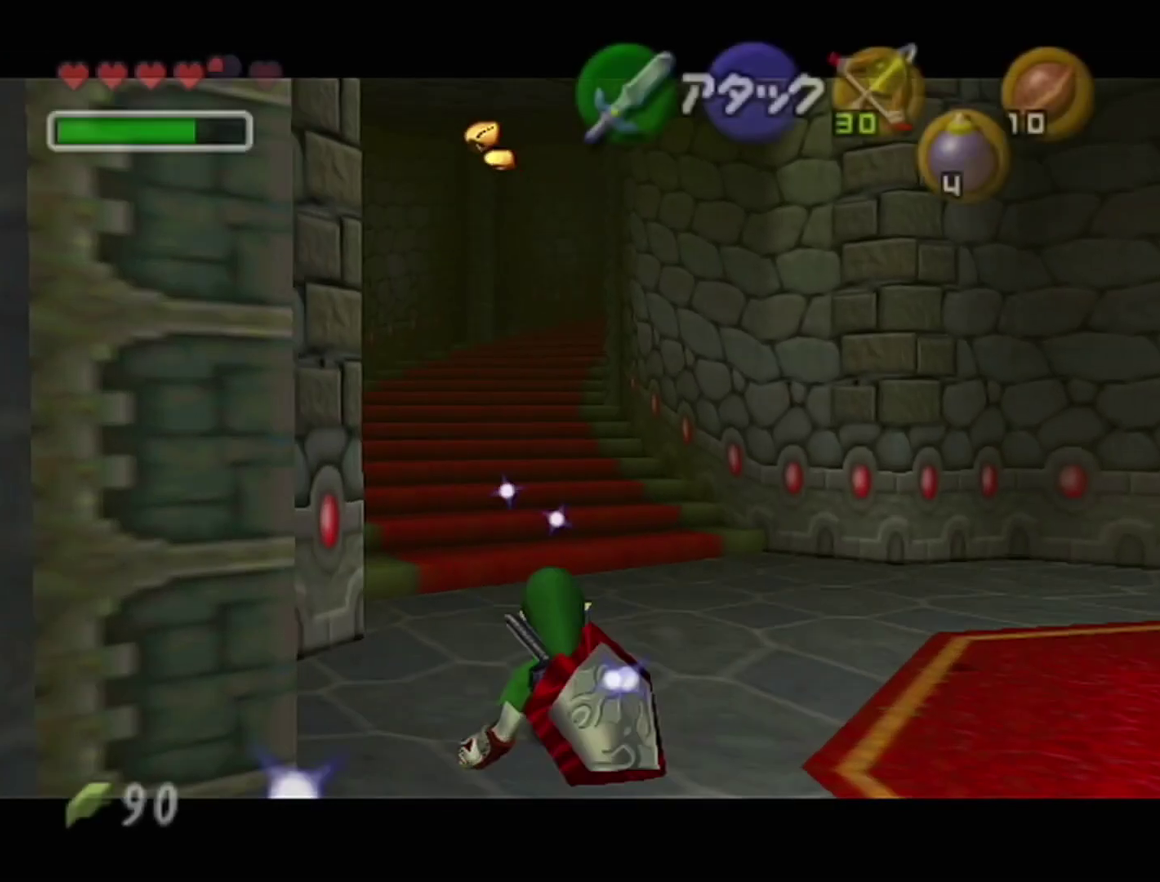
{"buttons": [], "left_stick": "up", "events": [[100, "A", "down"], [317, "A", "up"], [317, "Z", "up"]]}
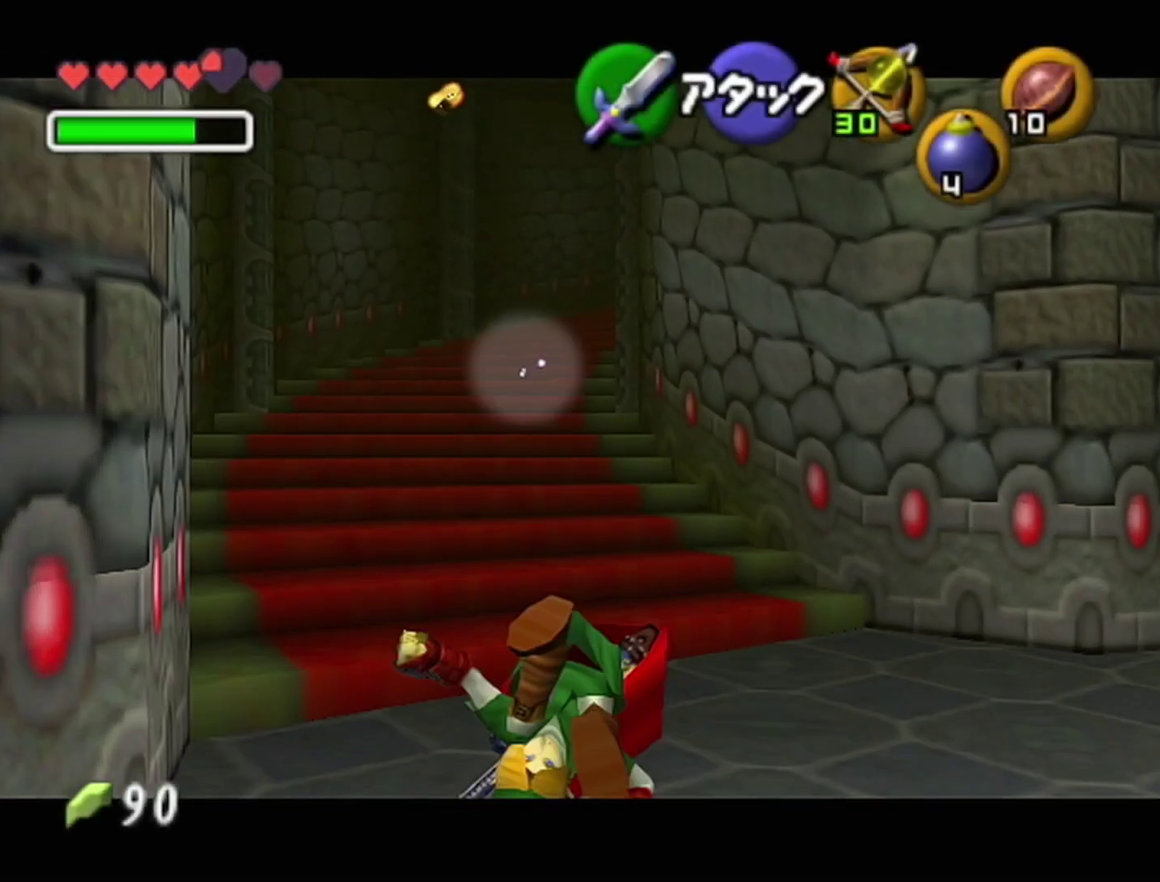
{"buttons": [], "left_stick": "up", "events": []}
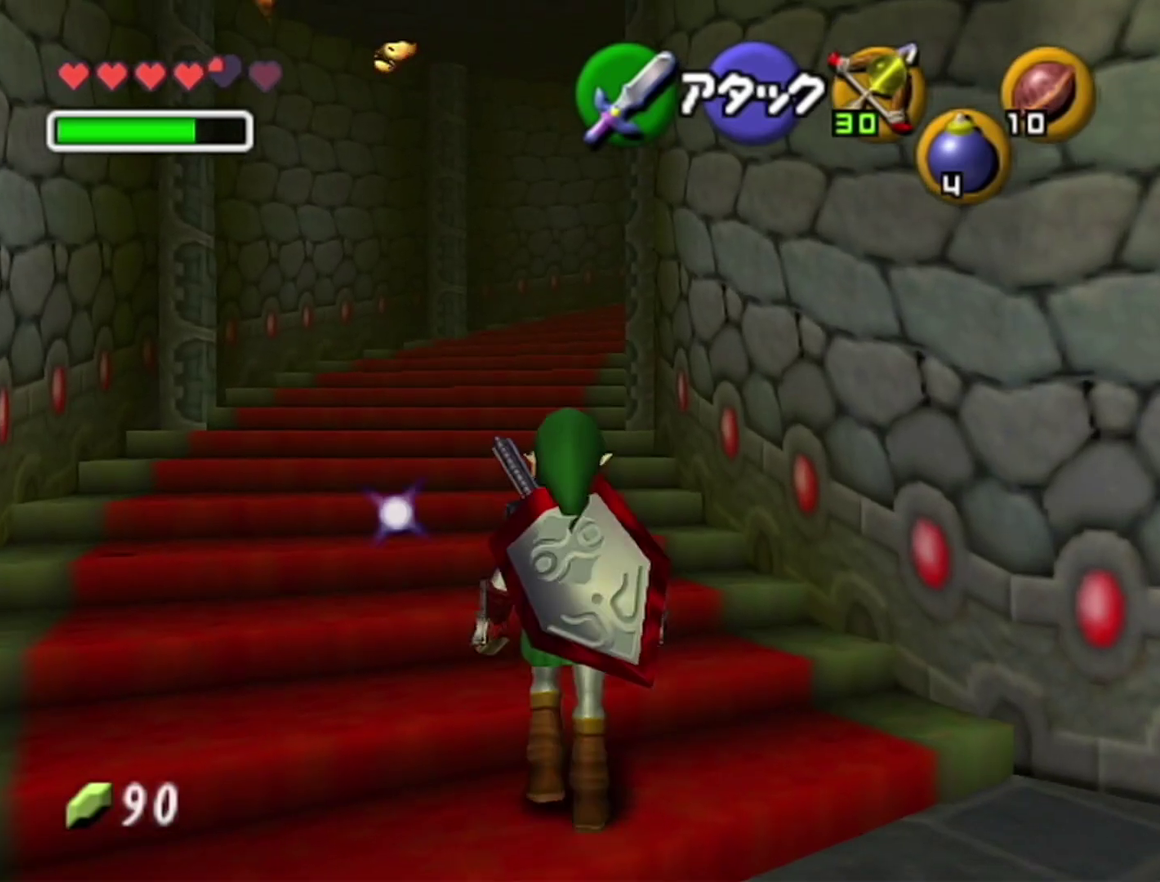
{"buttons": [], "left_stick": "up", "events": [[17, "A", "down"], [200, "A", "up"]]}
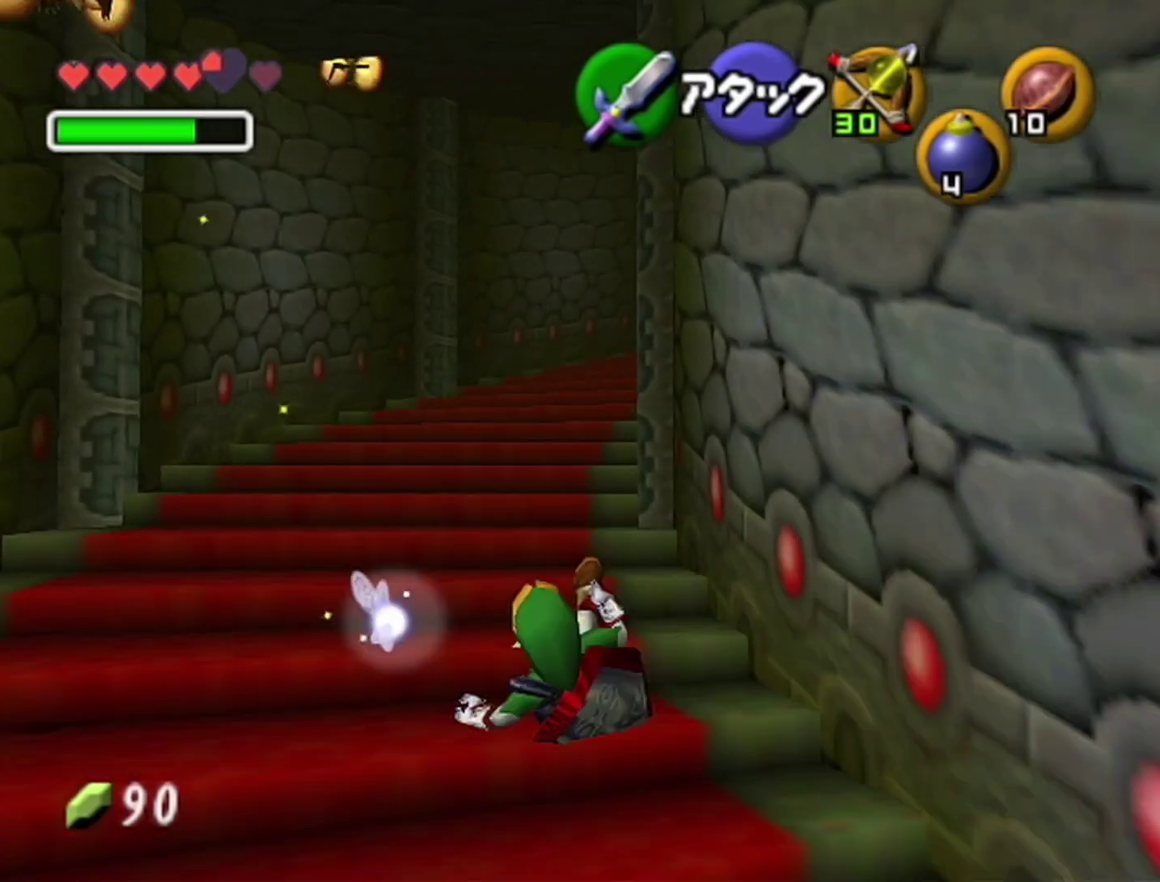
{"buttons": [], "left_stick": "up", "events": [[233, "A", "down"], [417, "A", "up"]]}
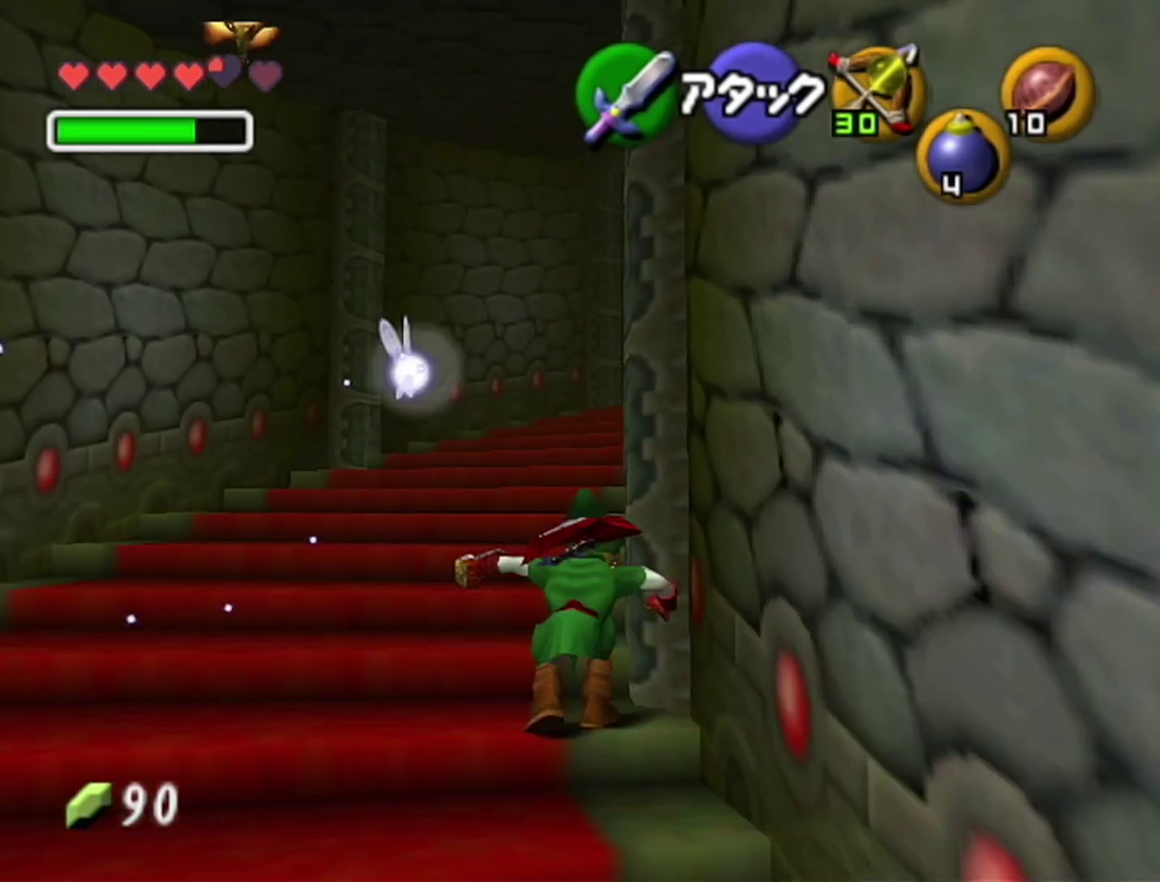
{"buttons": ["A"], "left_stick": "up", "events": [[450, "A", "down"]]}
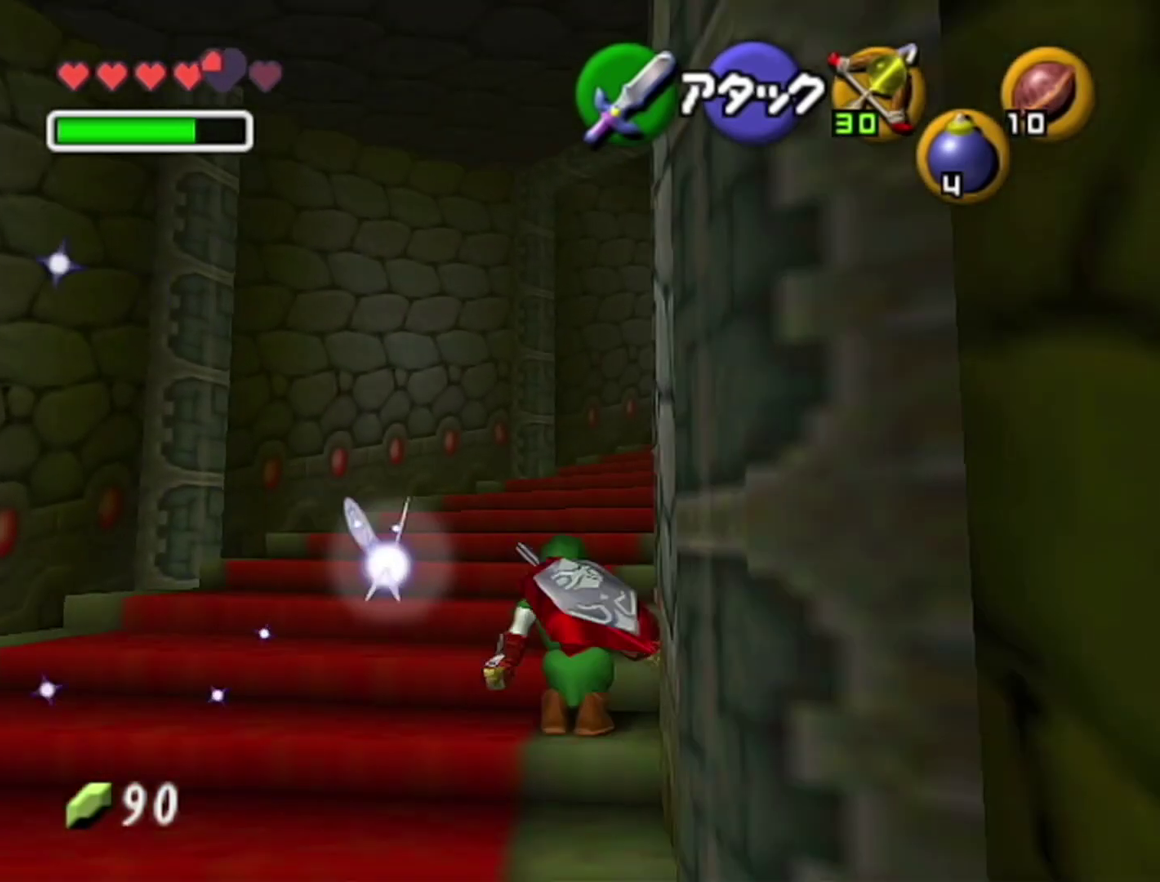
{"buttons": [], "left_stick": "up-right", "events": [[167, "A", "up"], [450, "left_stick", "up-right"]]}
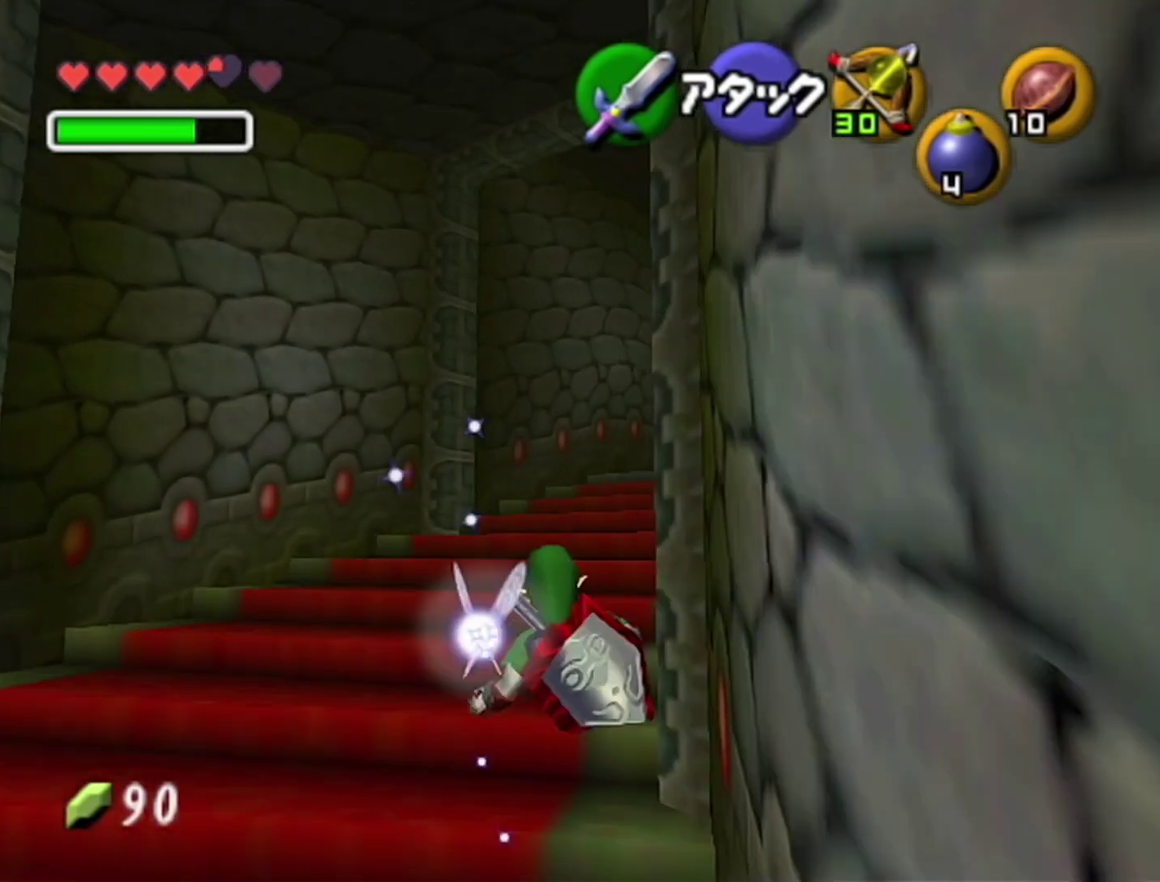
{"buttons": [], "left_stick": "up-right", "events": [[100, "A", "down"], [283, "A", "up"]]}
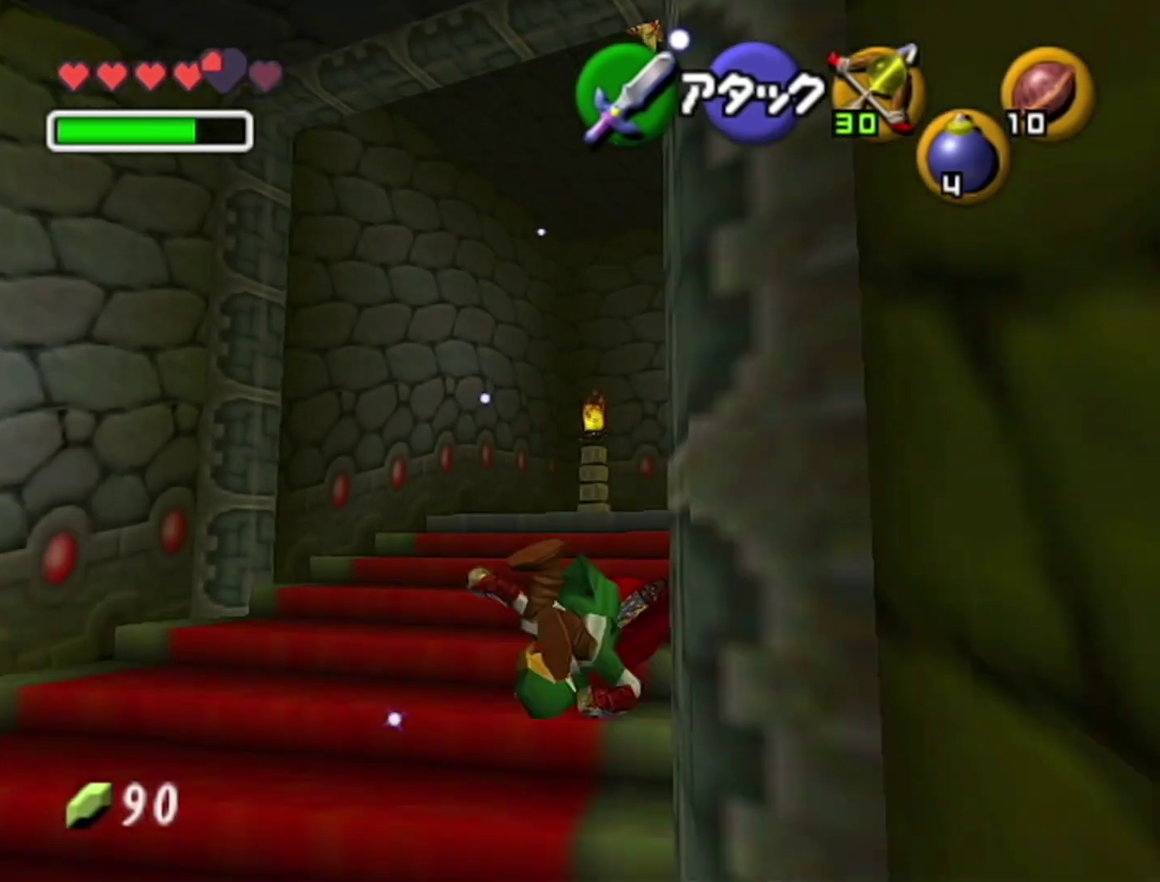
{"buttons": [], "left_stick": "up-right", "events": [[200, "A", "down"], [450, "A", "up"]]}
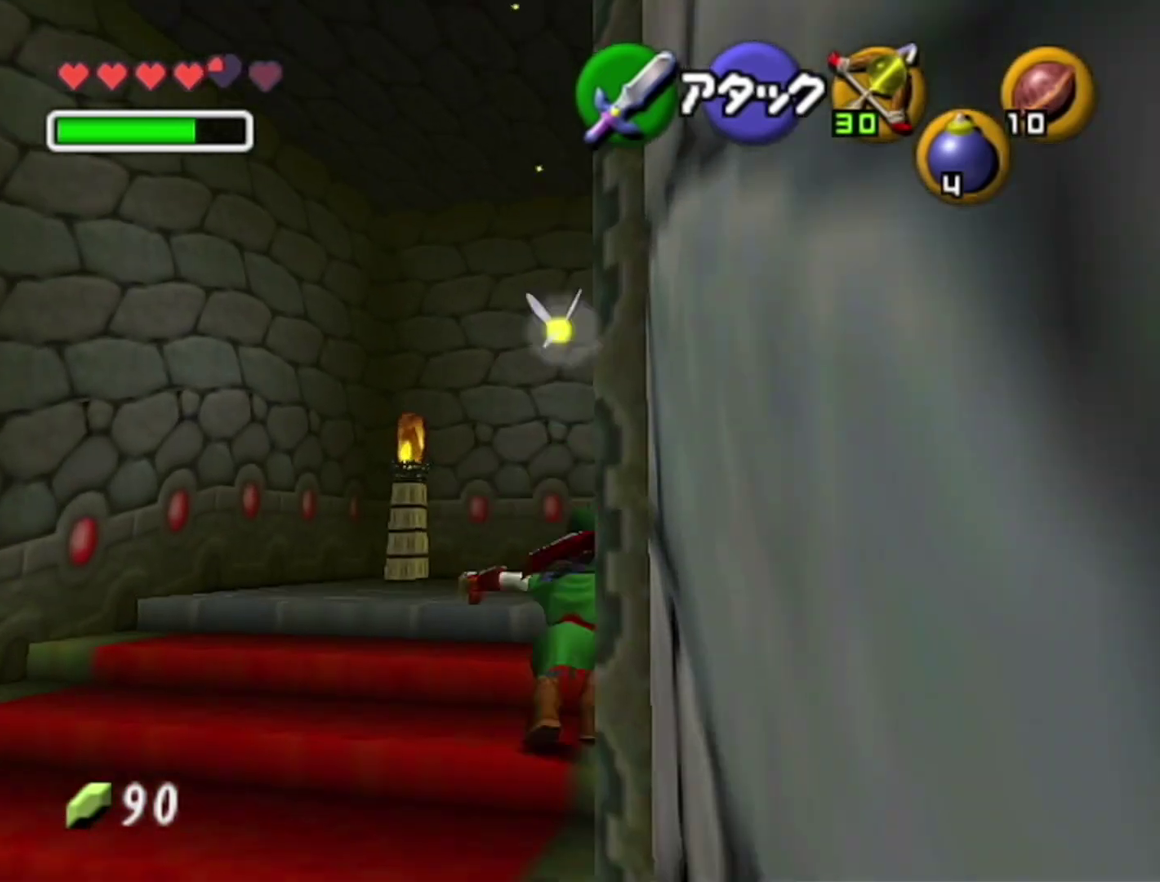
{"buttons": [], "left_stick": "center", "events": [[317, "left_stick", "right"], [483, "left_stick", "center"]]}
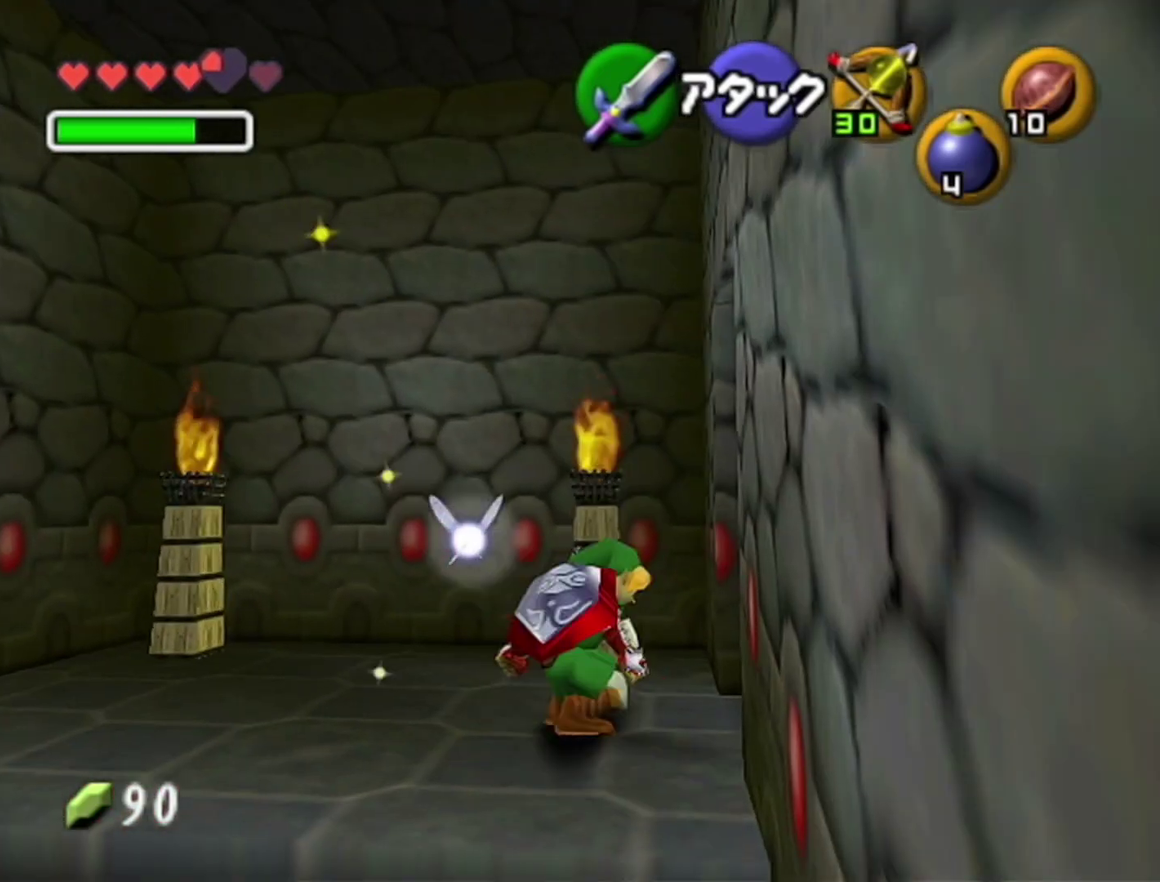
{"buttons": [], "left_stick": "down-right", "events": [[33, "A", "down"], [100, "A", "up"], [483, "left_stick", "down-right"]]}
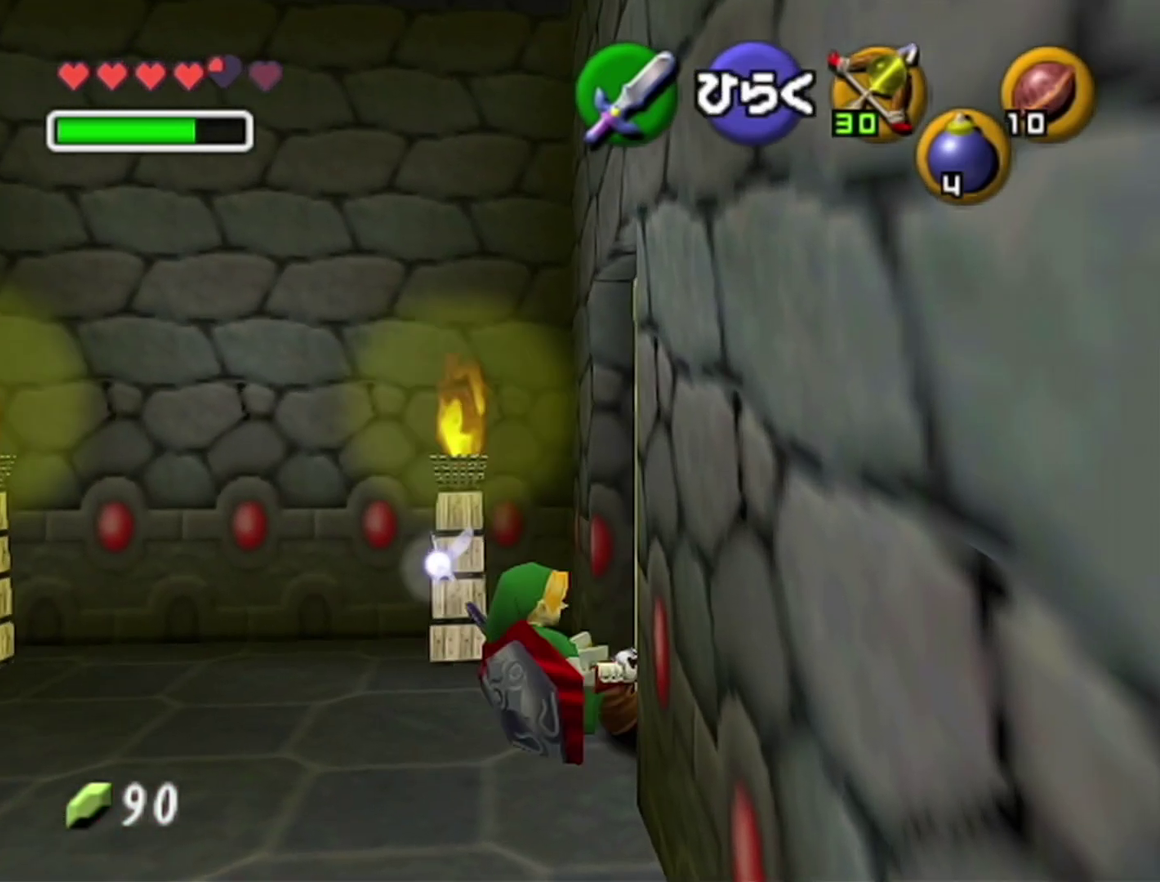
{"buttons": [], "left_stick": "center", "events": [[167, "A", "down"], [200, "left_stick", "center"], [233, "A", "up"], [317, "A", "down"], [383, "A", "up"]]}
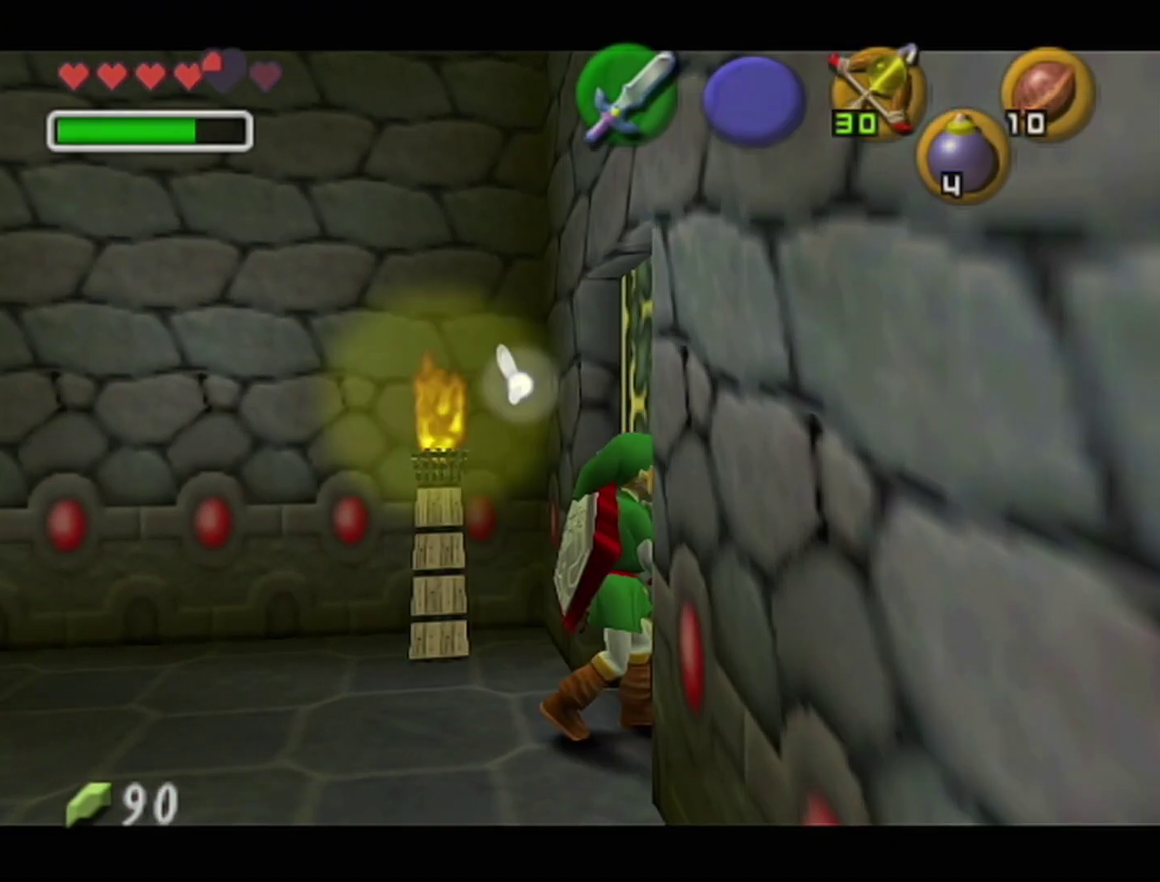
{"buttons": [], "left_stick": "center", "events": []}
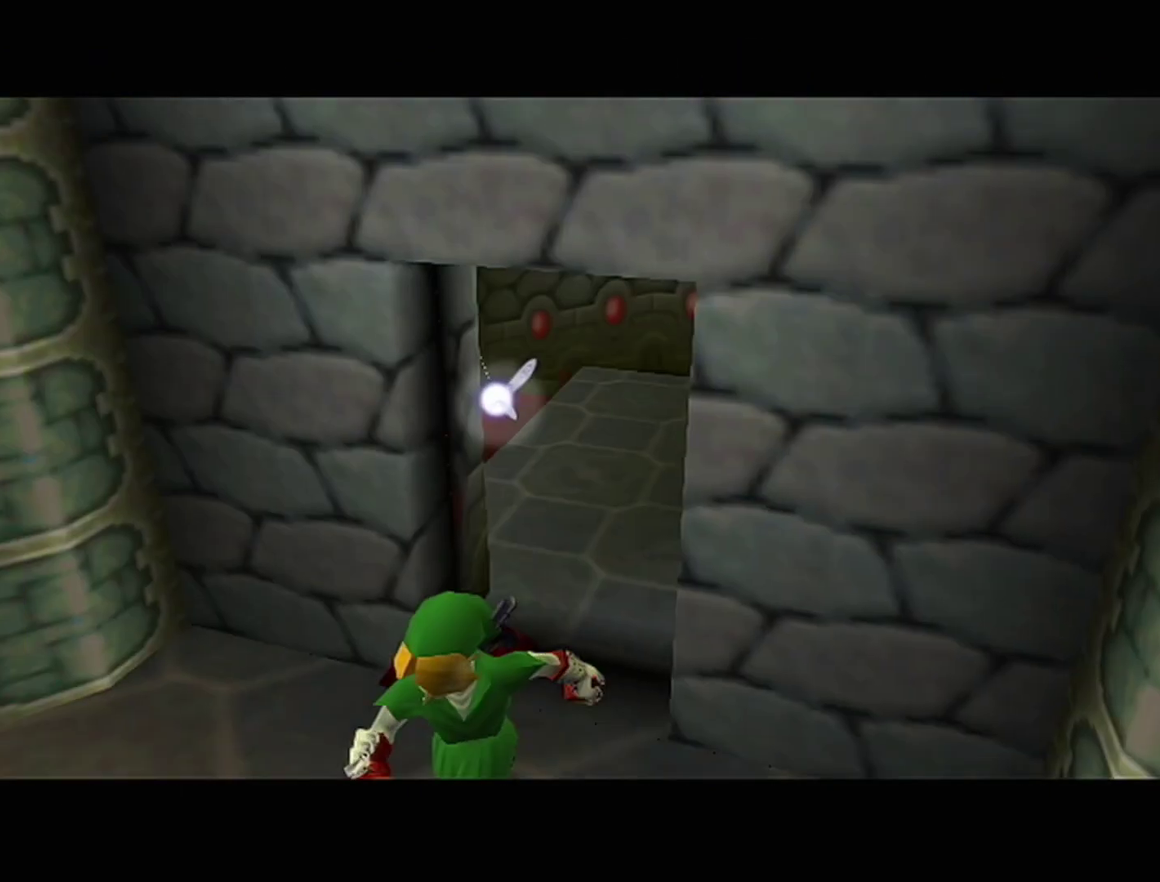
{"buttons": [], "left_stick": "center", "events": []}
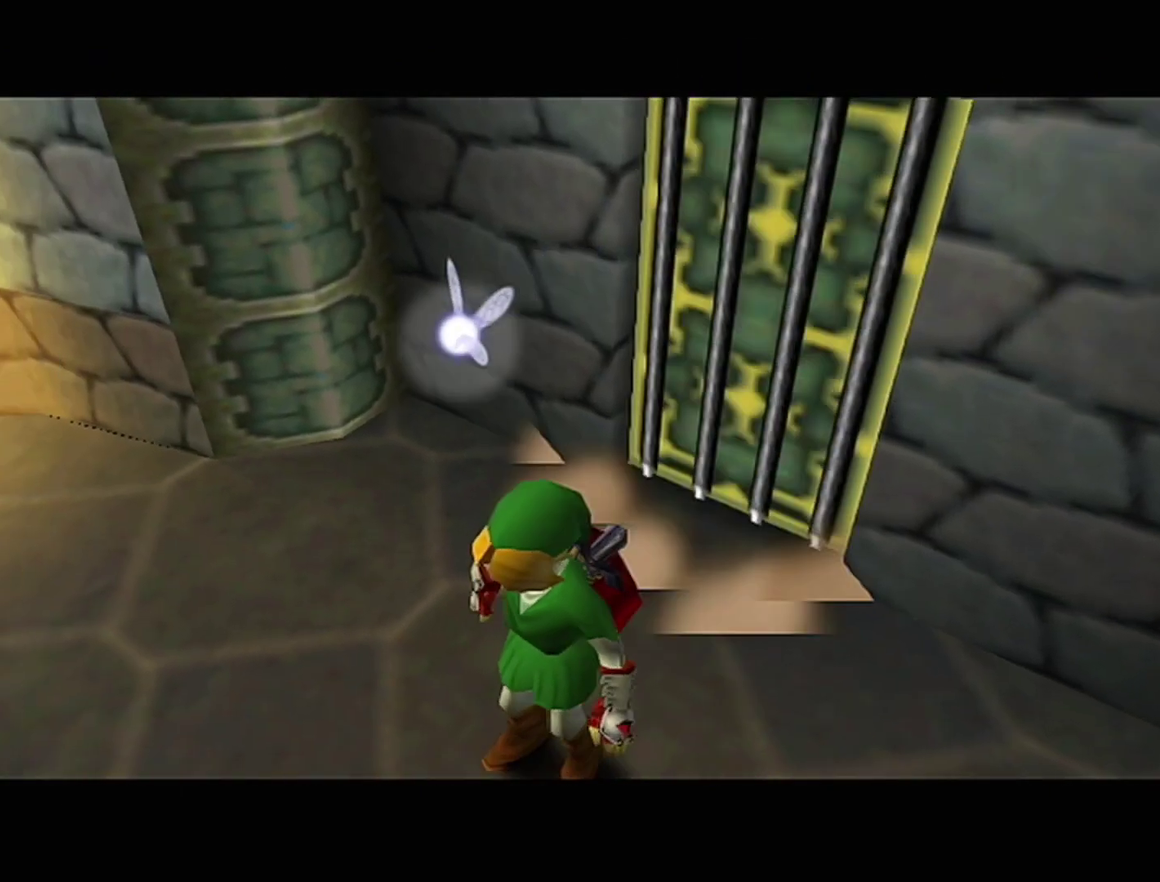
{"buttons": [], "left_stick": "center", "events": []}
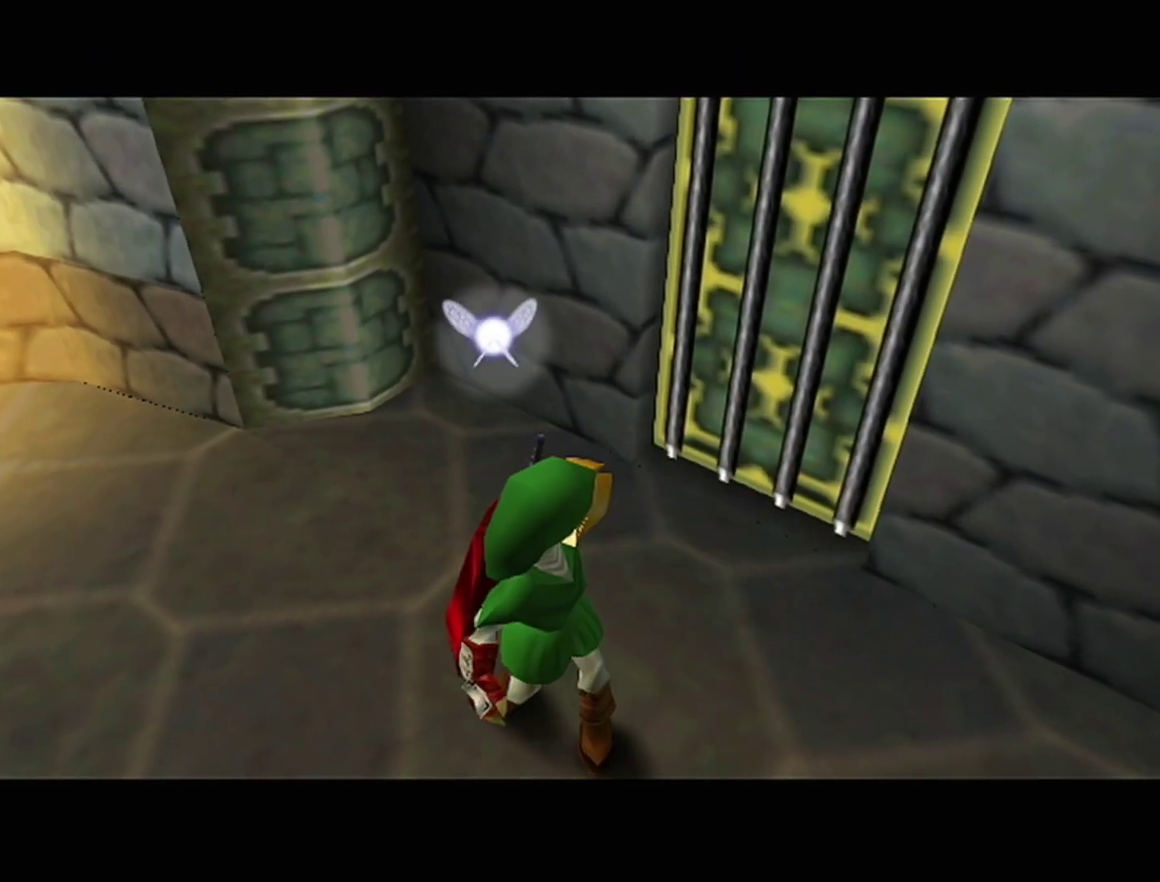
{"buttons": [], "left_stick": "center", "events": []}
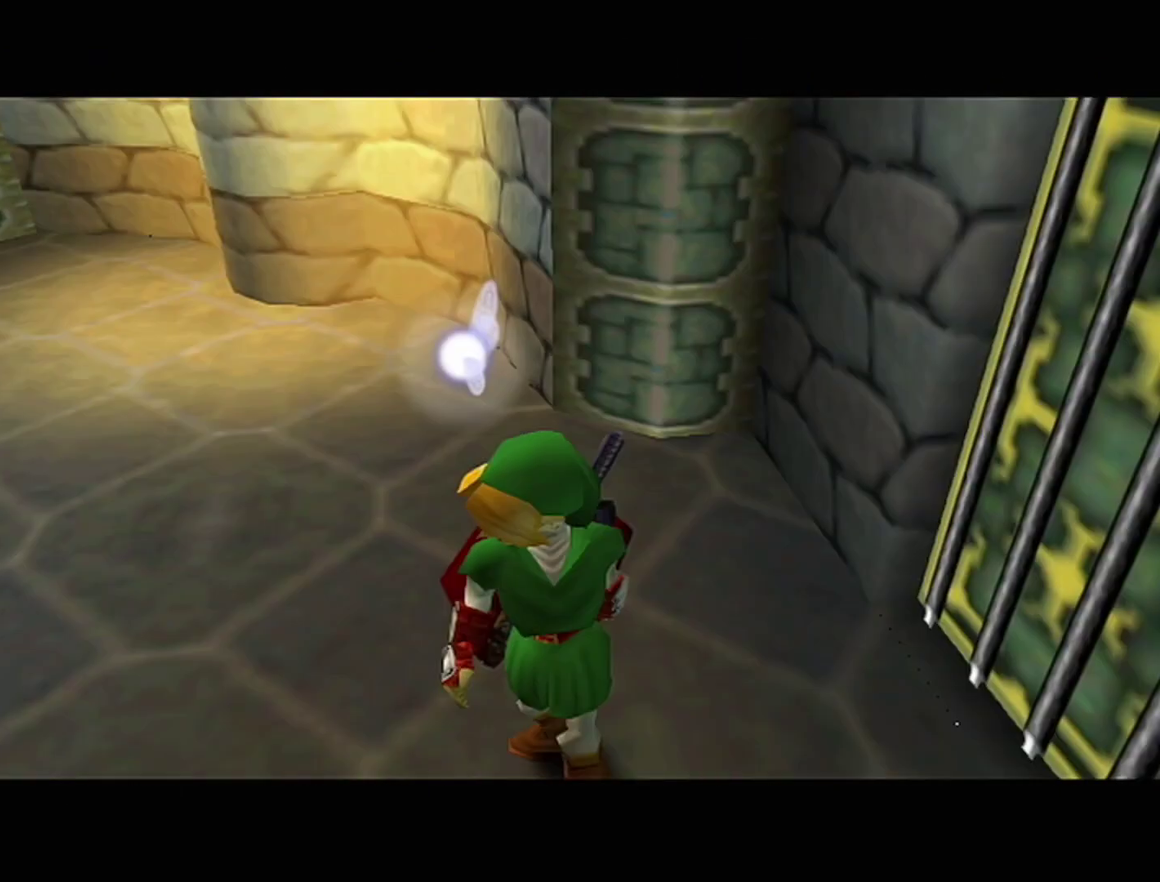
{"buttons": [], "left_stick": "center", "events": []}
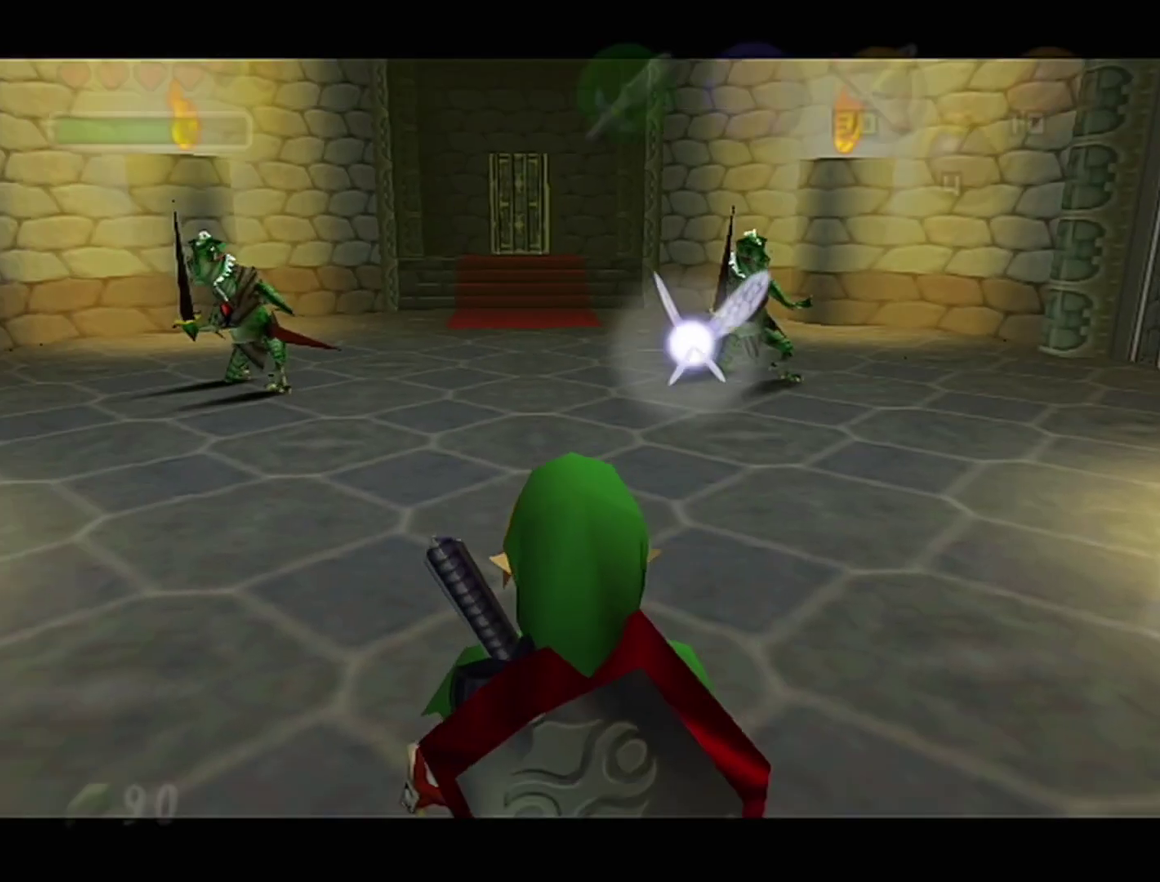
{"buttons": ["B"], "left_stick": "center", "events": [[317, "B", "down"]]}
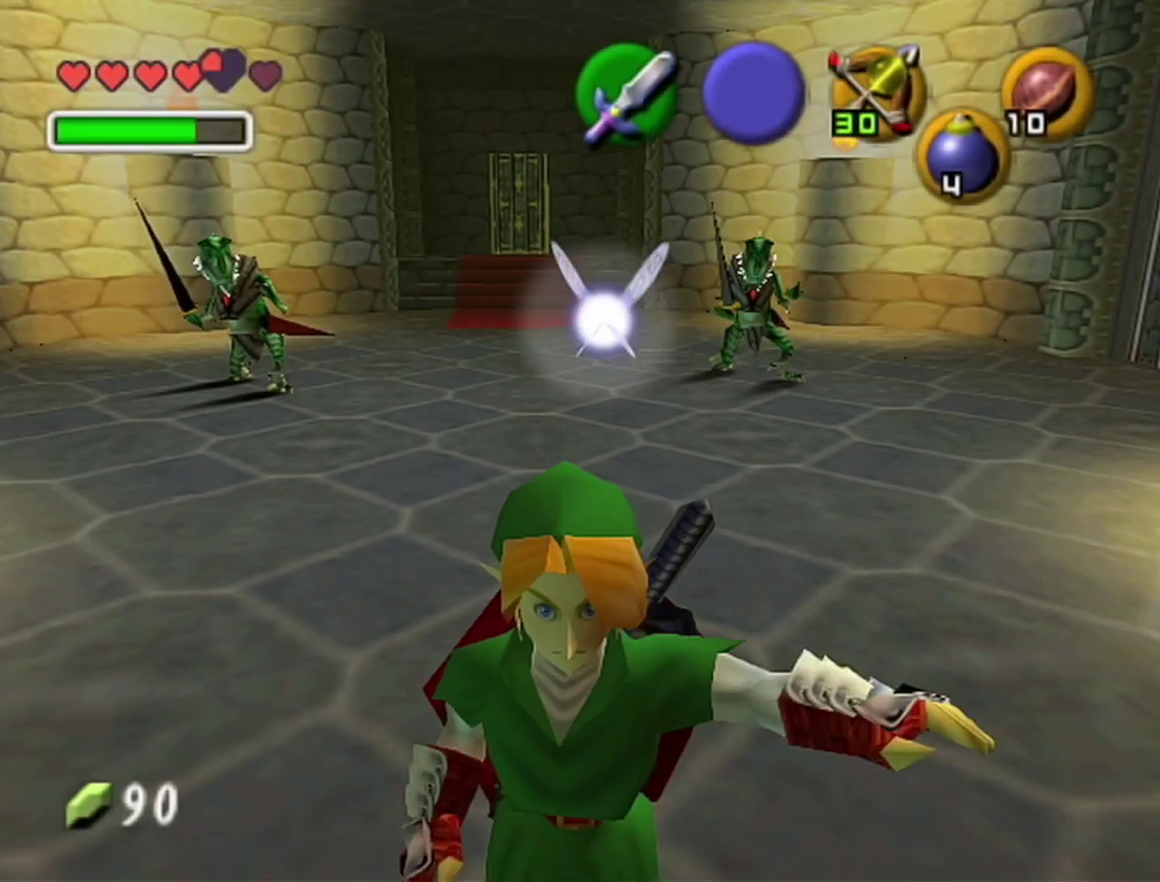
{"buttons": ["B"], "left_stick": "center", "events": []}
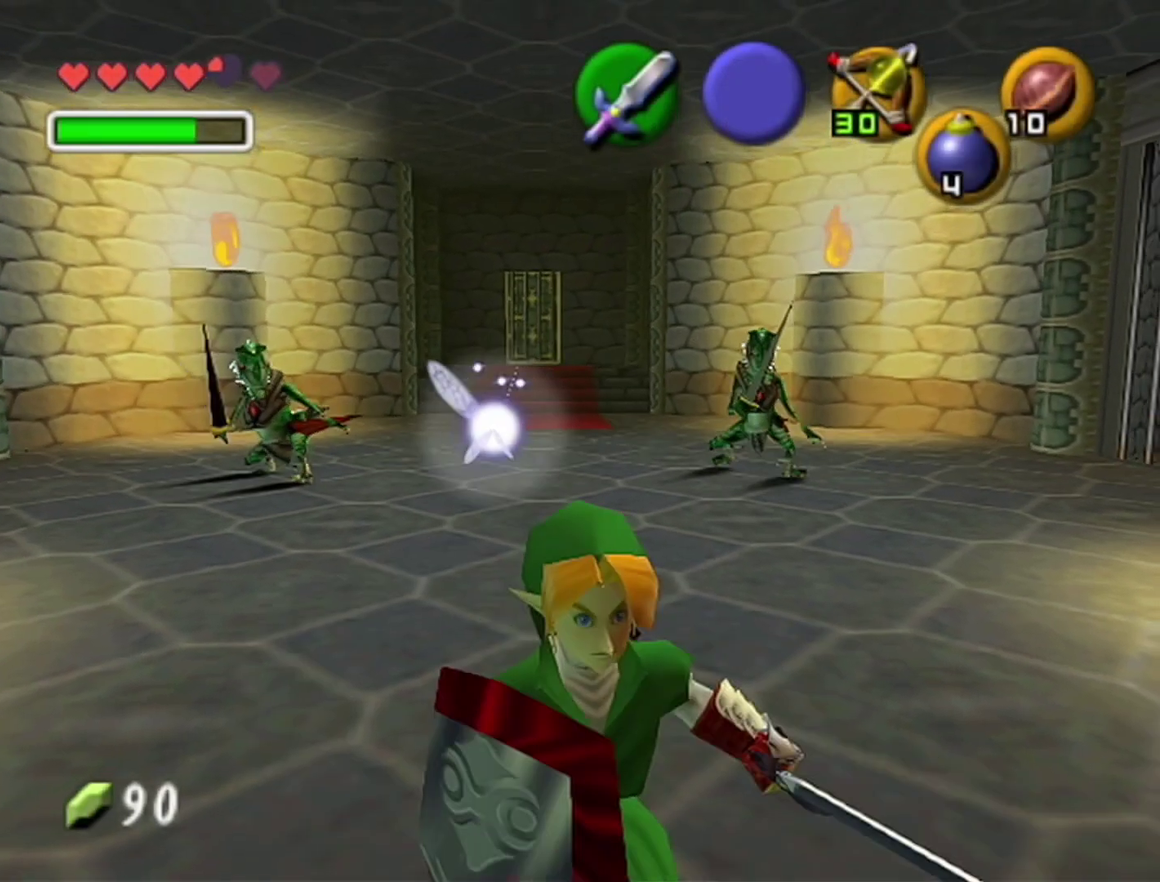
{"buttons": ["B"], "left_stick": "up", "events": [[67, "left_stick", "up"]]}
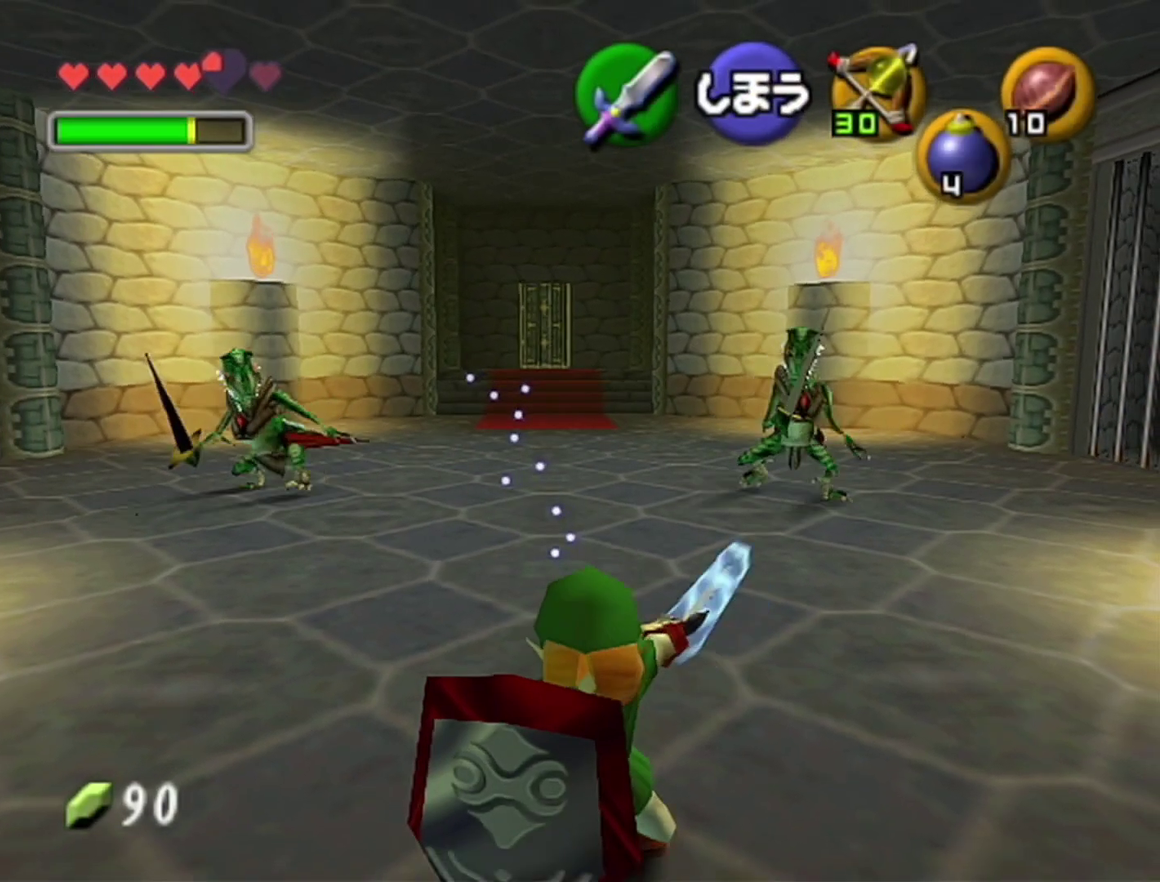
{"buttons": ["B"], "left_stick": "up", "events": []}
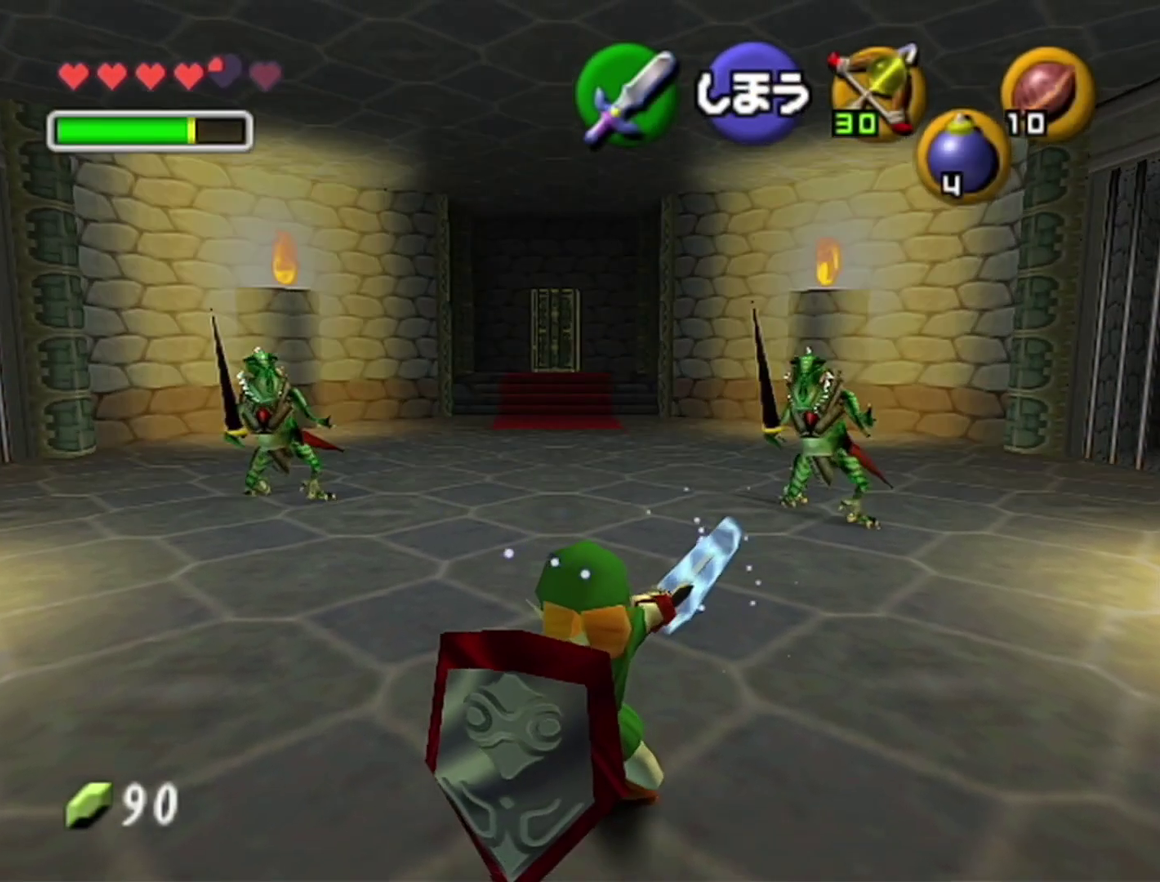
{"buttons": ["B"], "left_stick": "up", "events": [[167, "left_stick", "up-left"], [483, "left_stick", "up"]]}
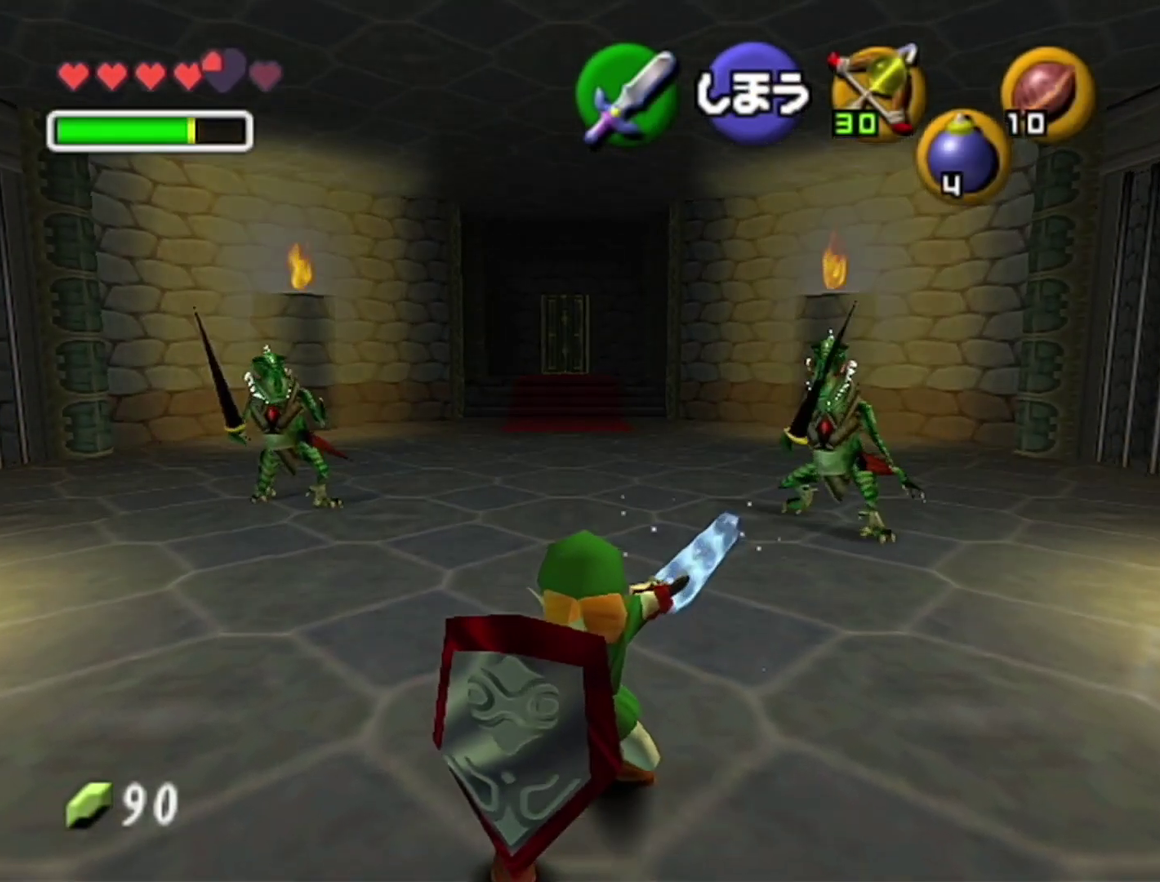
{"buttons": ["B"], "left_stick": "up-left", "events": [[417, "left_stick", "up-left"]]}
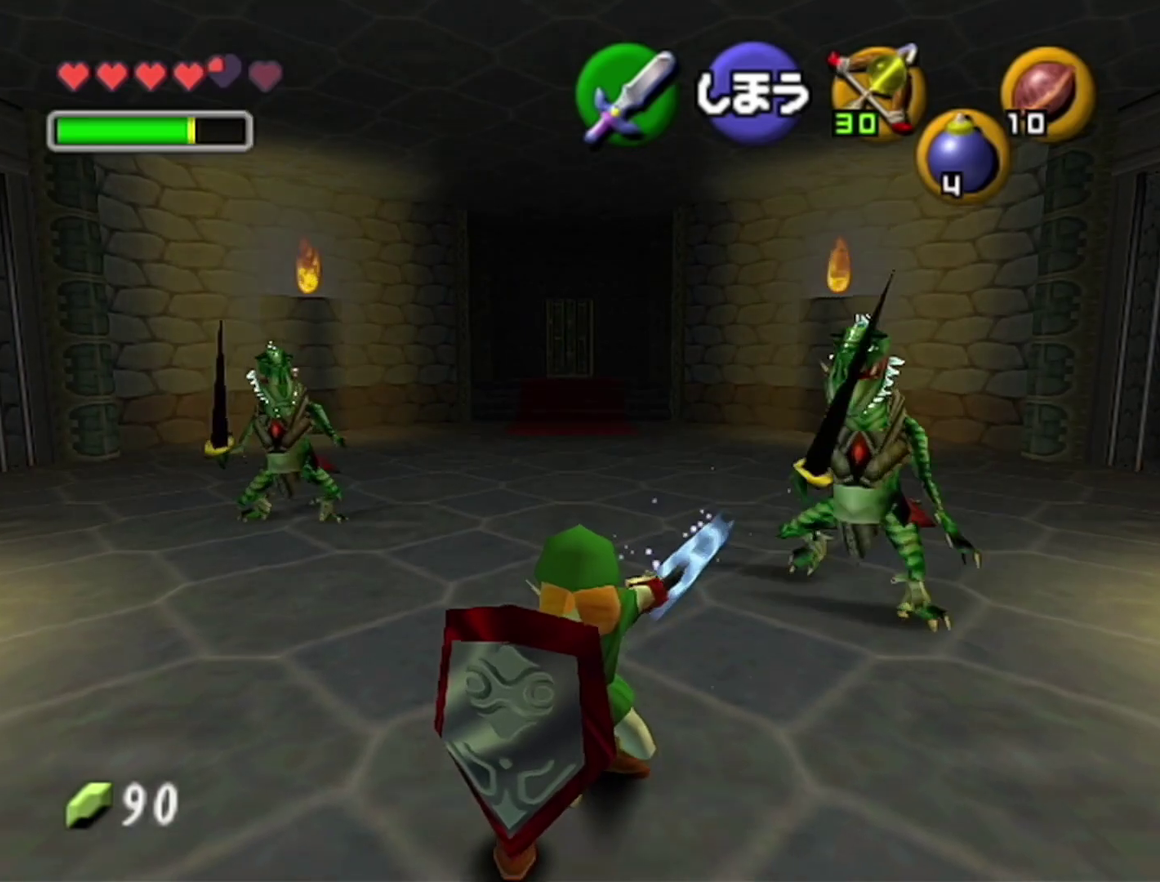
{"buttons": [], "left_stick": "up-left", "events": [[500, "B", "up"]]}
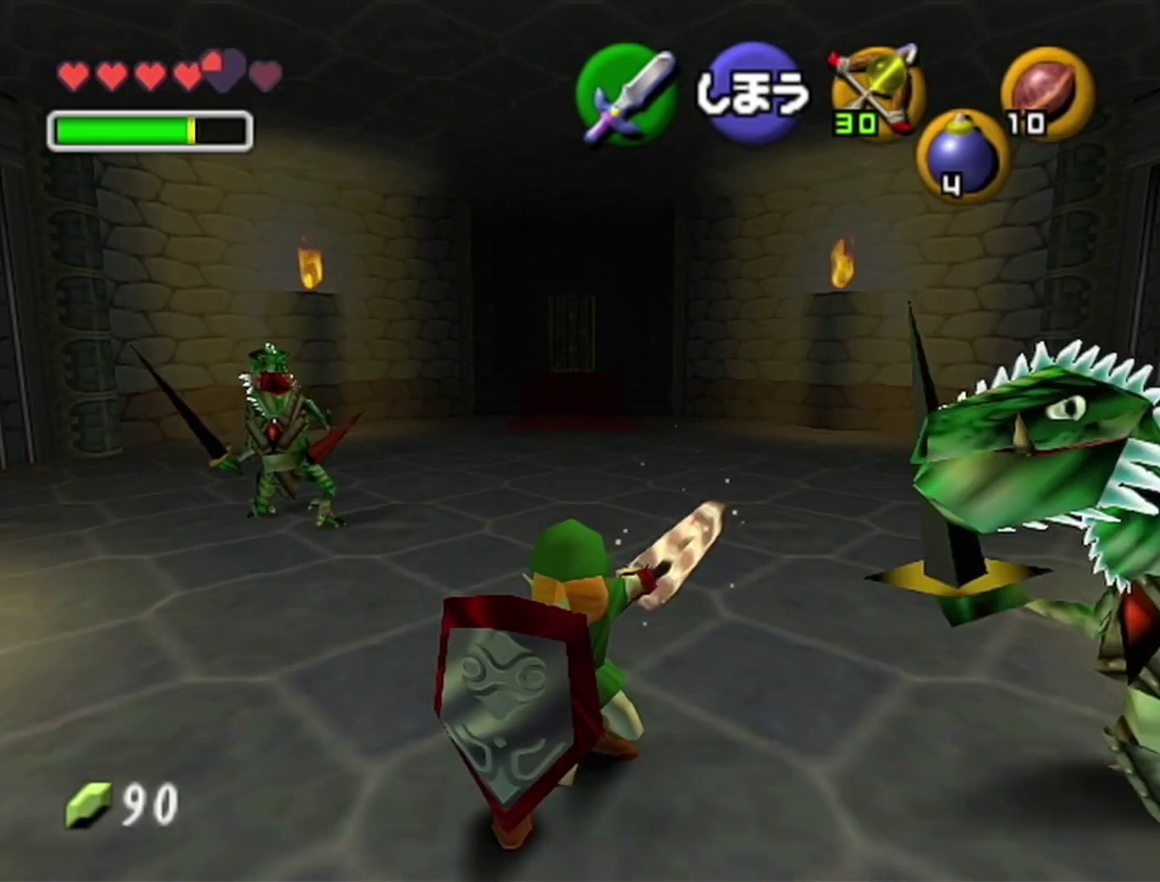
{"buttons": [], "left_stick": "center", "events": [[67, "left_stick", "center"]]}
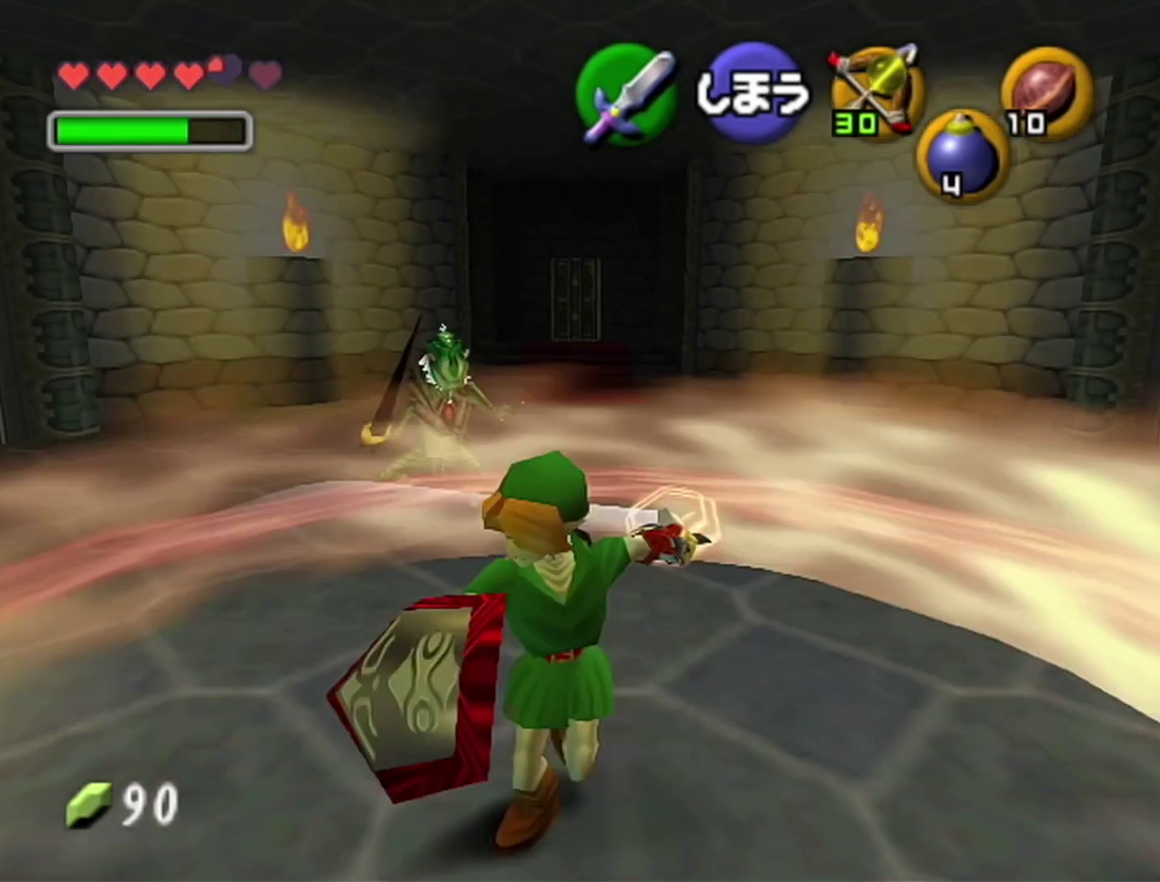
{"buttons": [], "left_stick": "center", "events": []}